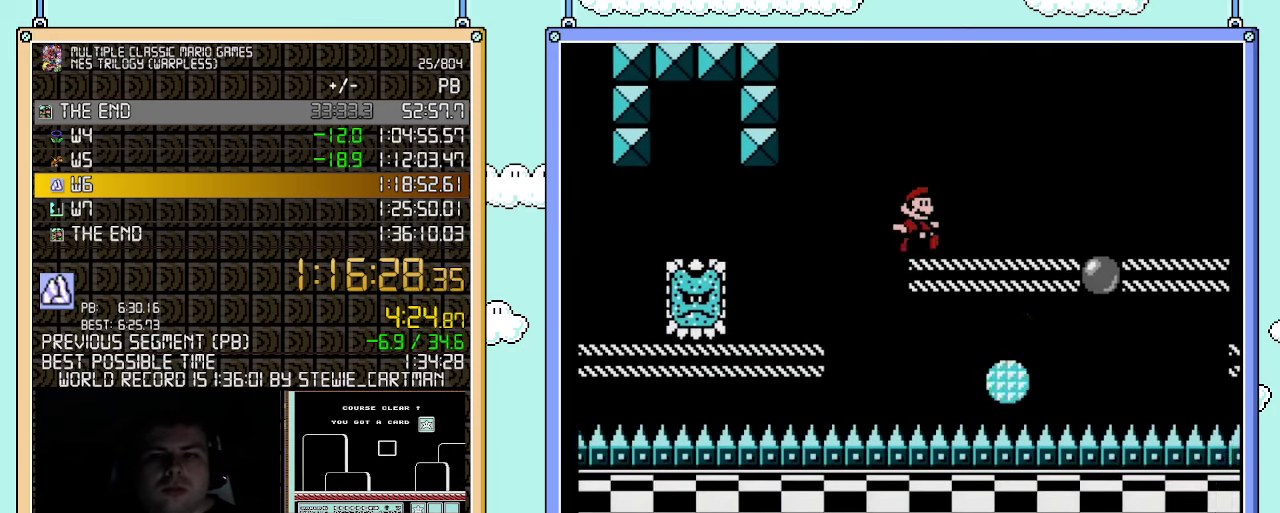
Gameplay with a controller (Nintendo layout); each line is a JSON object with the inputs held at the frame after it. "events" lists button and stick changes between this image and that frame as [ms after this image, input, new state], when the widget could be followed in between. Not read: L3 R3.
{"buttons": ["A", "B", "DPAD_RIGHT"], "events": [[183, "A", "down"]]}
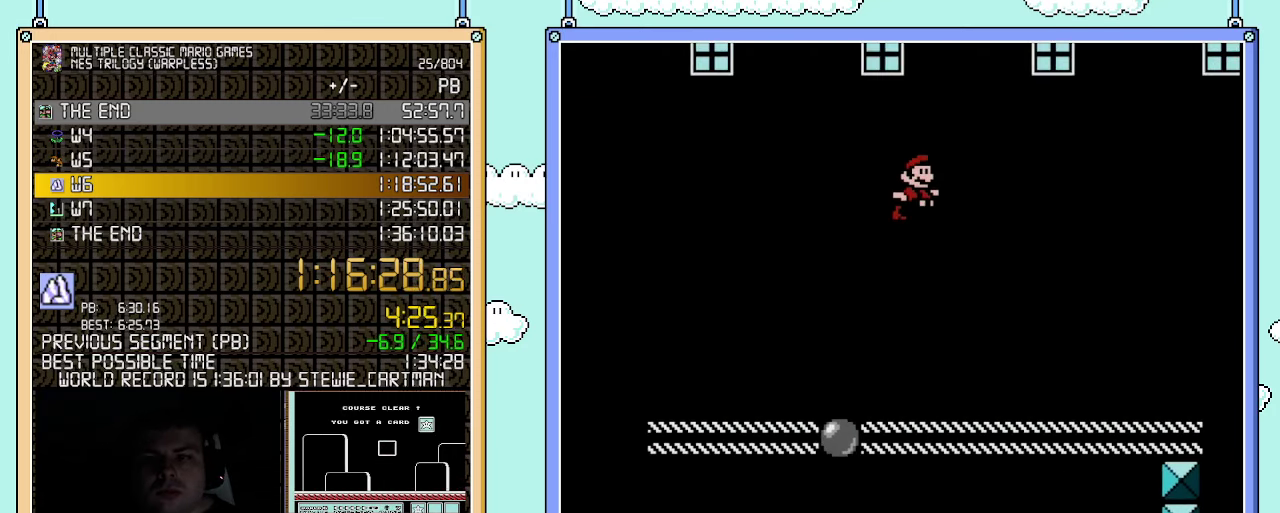
{"buttons": ["B", "DPAD_RIGHT"], "events": [[33, "A", "up"]]}
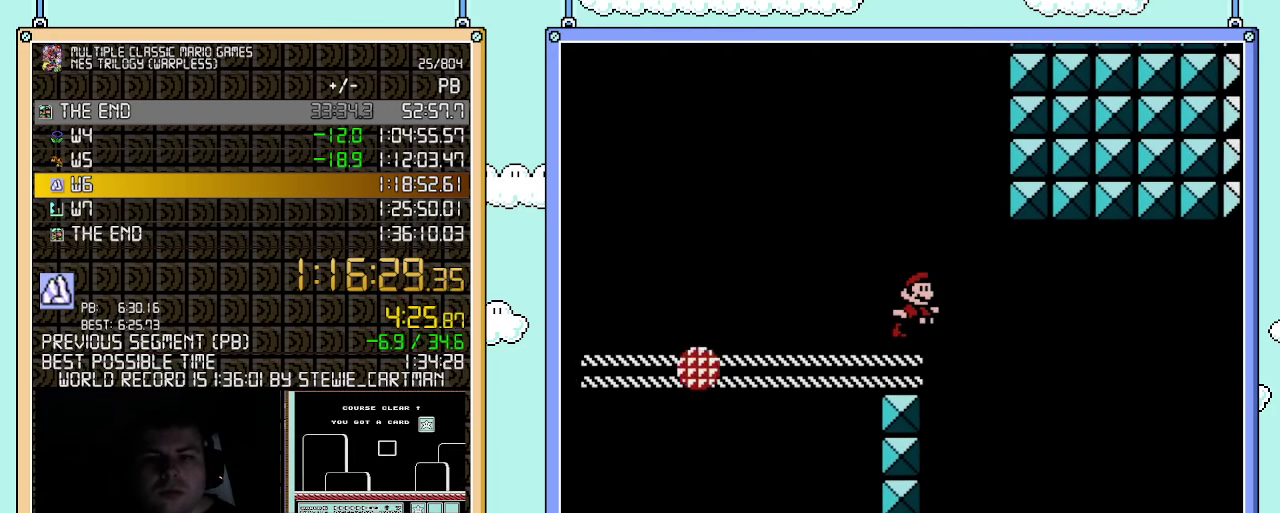
{"buttons": ["B"], "events": [[117, "DPAD_RIGHT", "up"], [150, "DPAD_LEFT", "down"], [283, "DPAD_LEFT", "up"], [317, "DPAD_RIGHT", "down"], [500, "DPAD_RIGHT", "up"]]}
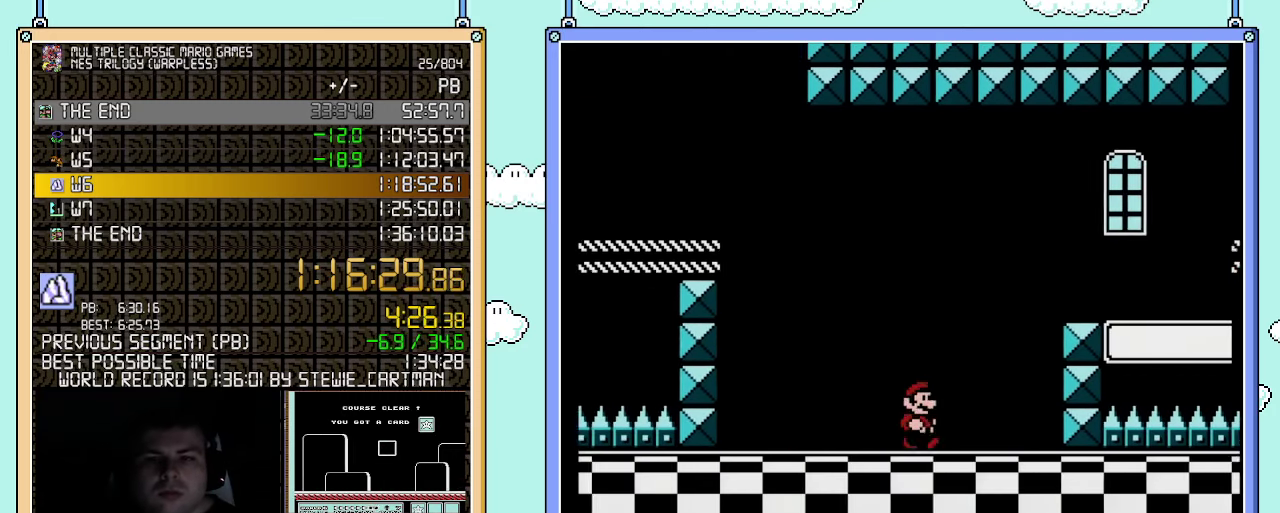
{"buttons": ["B", "DPAD_RIGHT"], "events": [[117, "A", "down"], [117, "DPAD_RIGHT", "down"], [317, "A", "up"]]}
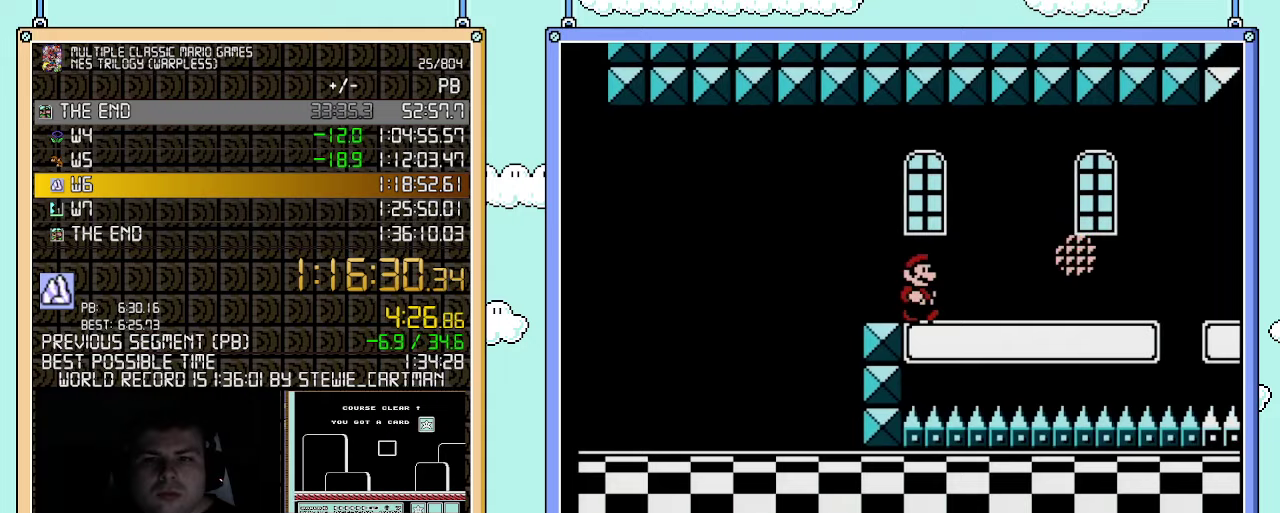
{"buttons": ["B", "DPAD_RIGHT"], "events": []}
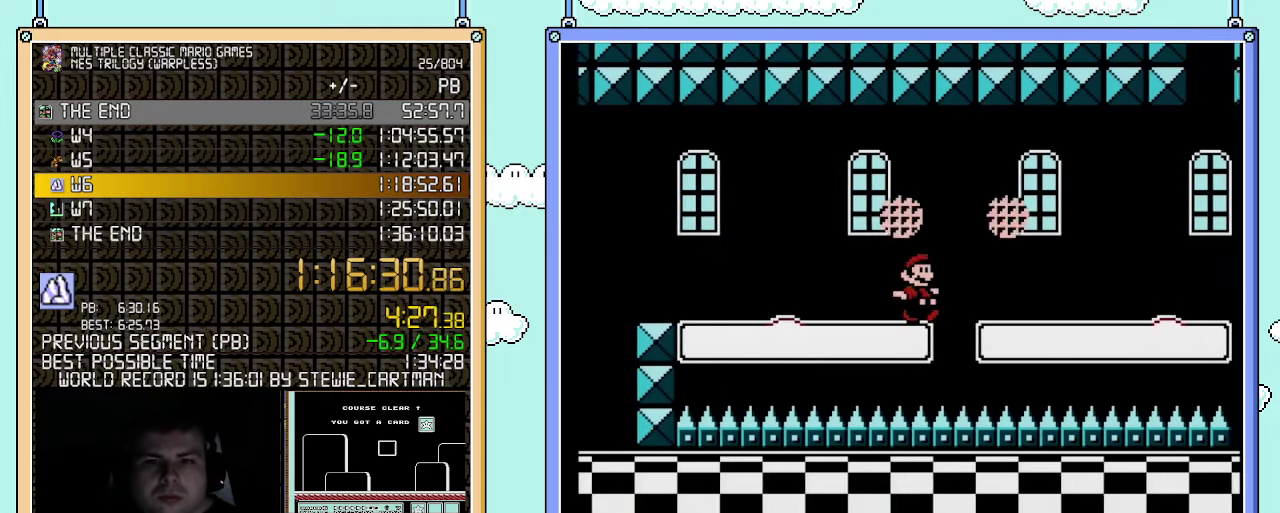
{"buttons": ["A", "B"], "events": [[117, "DPAD_DOWN", "down"], [117, "DPAD_RIGHT", "up"], [150, "A", "down"], [150, "DPAD_LEFT", "down"], [300, "DPAD_DOWN", "up"], [350, "A", "up"], [367, "DPAD_LEFT", "up"], [433, "A", "down"]]}
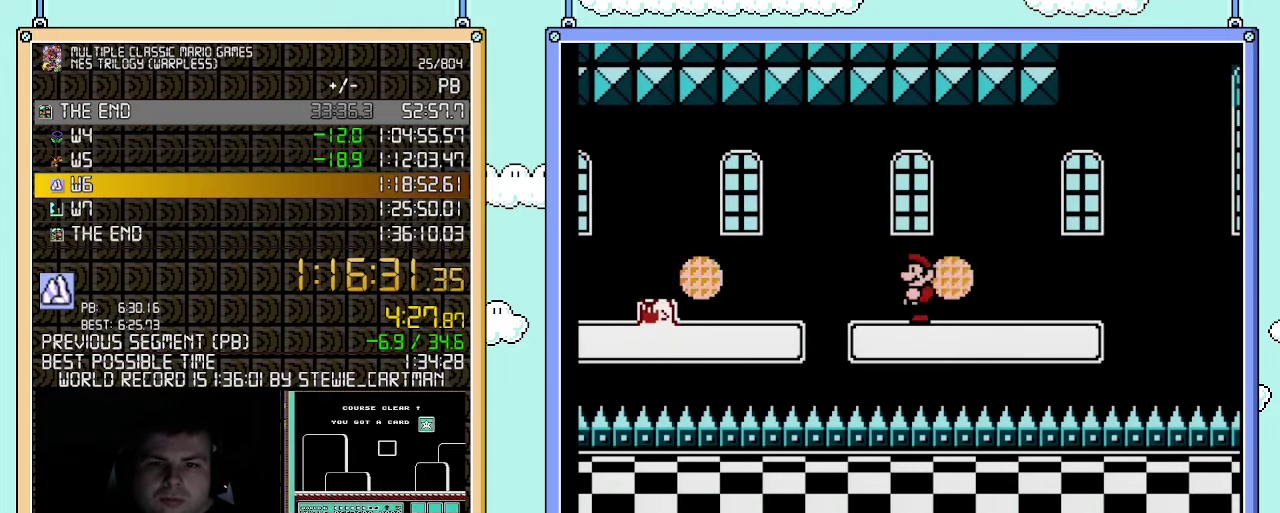
{"buttons": ["B", "DPAD_RIGHT"], "events": [[150, "A", "up"], [150, "DPAD_RIGHT", "down"]]}
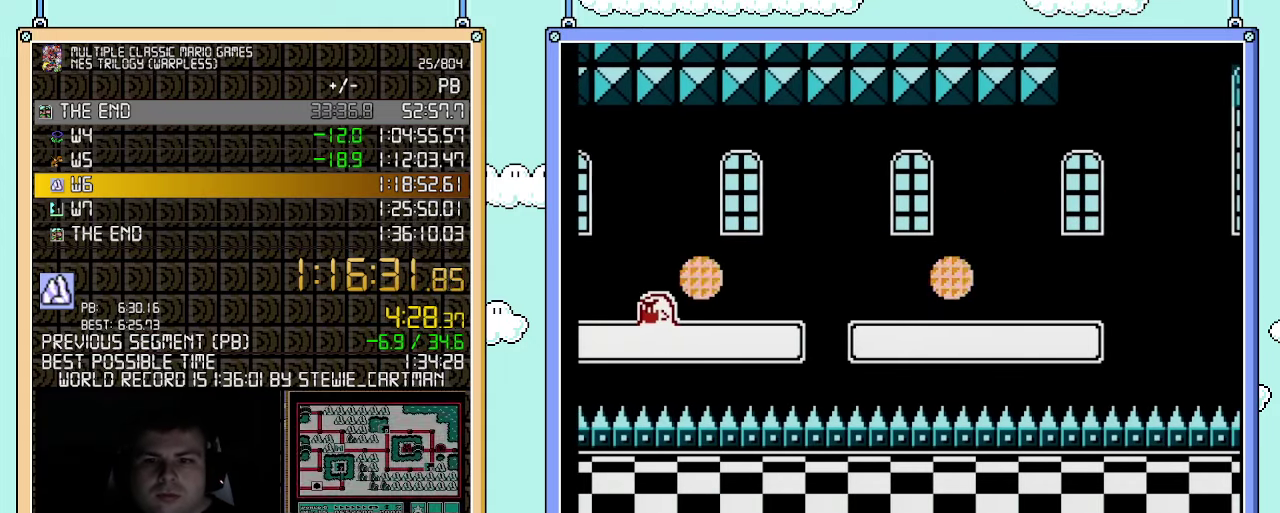
{"buttons": ["B", "DPAD_RIGHT"], "events": []}
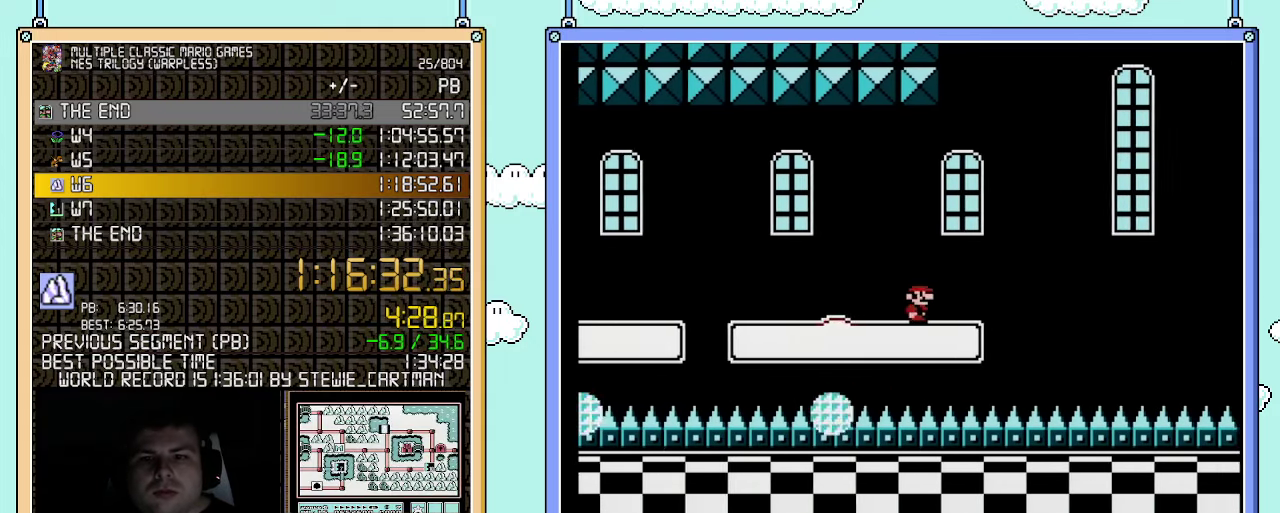
{"buttons": ["B", "DPAD_RIGHT"], "events": [[183, "A", "down"], [433, "A", "up"]]}
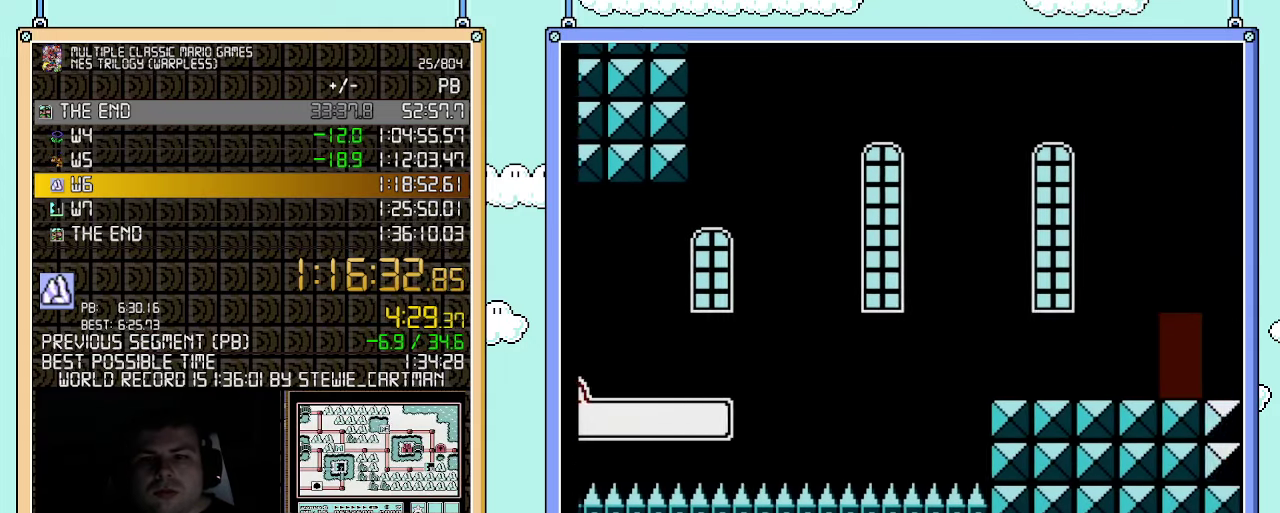
{"buttons": ["B", "DPAD_RIGHT"], "events": []}
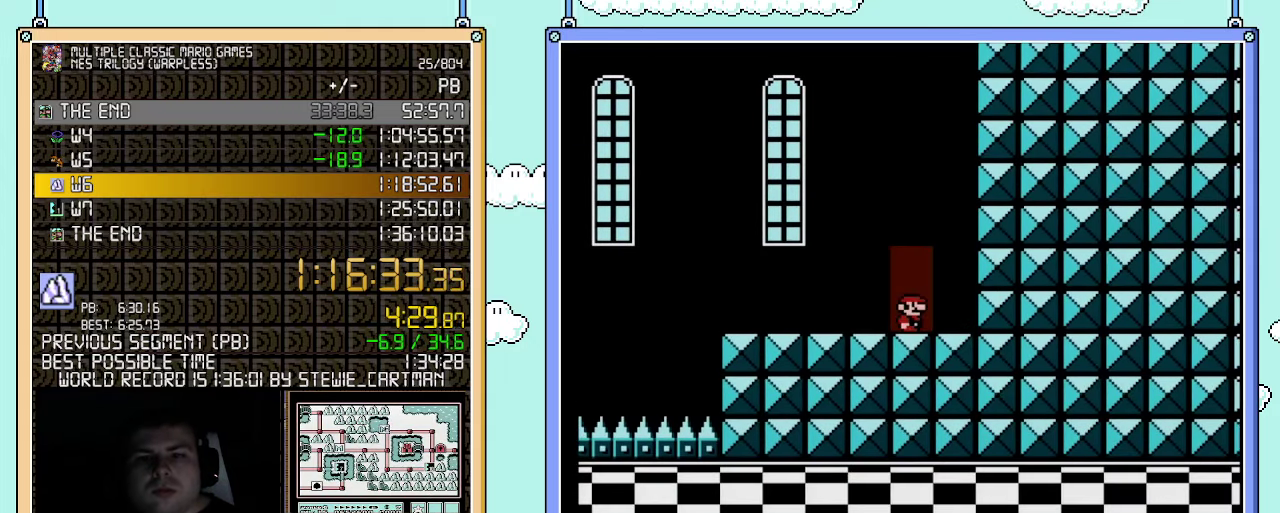
{"buttons": ["B", "DPAD_LEFT"], "events": [[33, "DPAD_RIGHT", "up"], [100, "DPAD_UP", "down"], [217, "DPAD_UP", "up"], [500, "DPAD_LEFT", "down"]]}
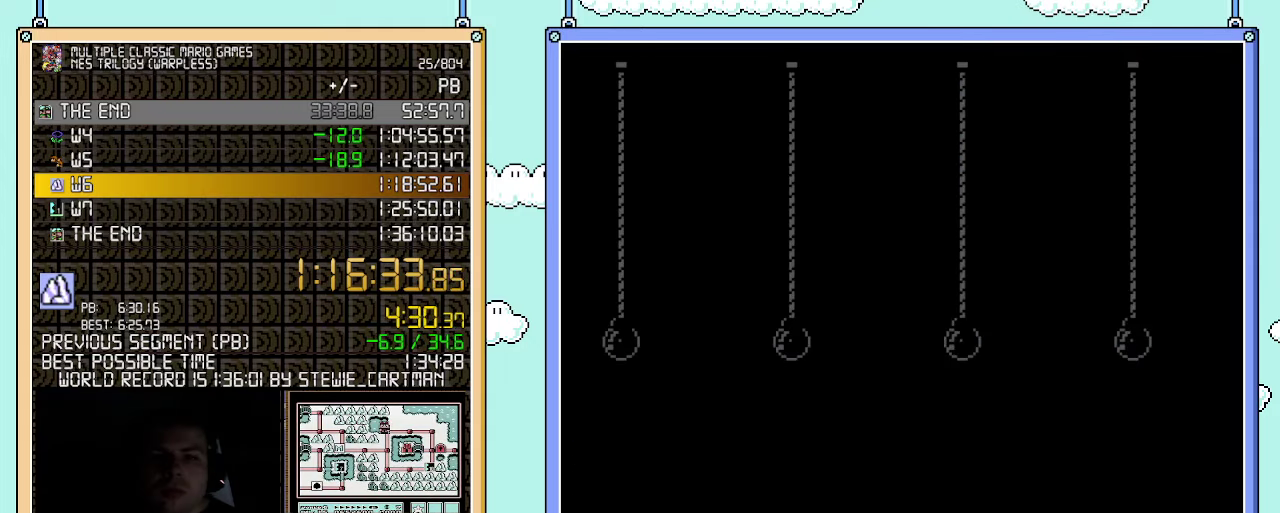
{"buttons": ["B", "DPAD_LEFT"], "events": []}
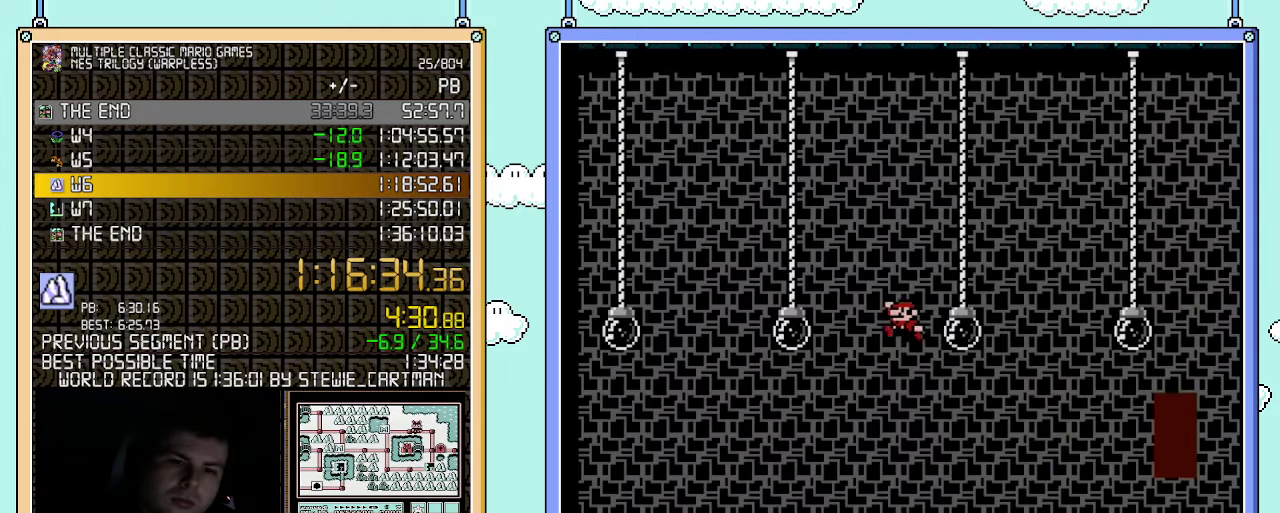
{"buttons": ["B", "DPAD_LEFT"], "events": []}
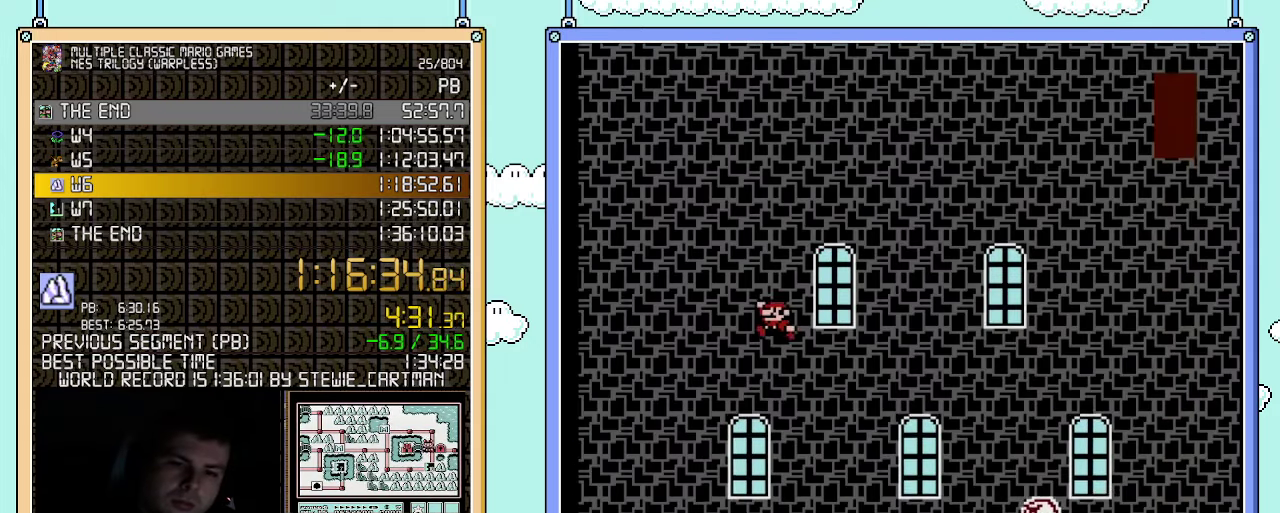
{"buttons": ["B", "DPAD_RIGHT"], "events": [[350, "DPAD_LEFT", "up"], [433, "DPAD_RIGHT", "down"]]}
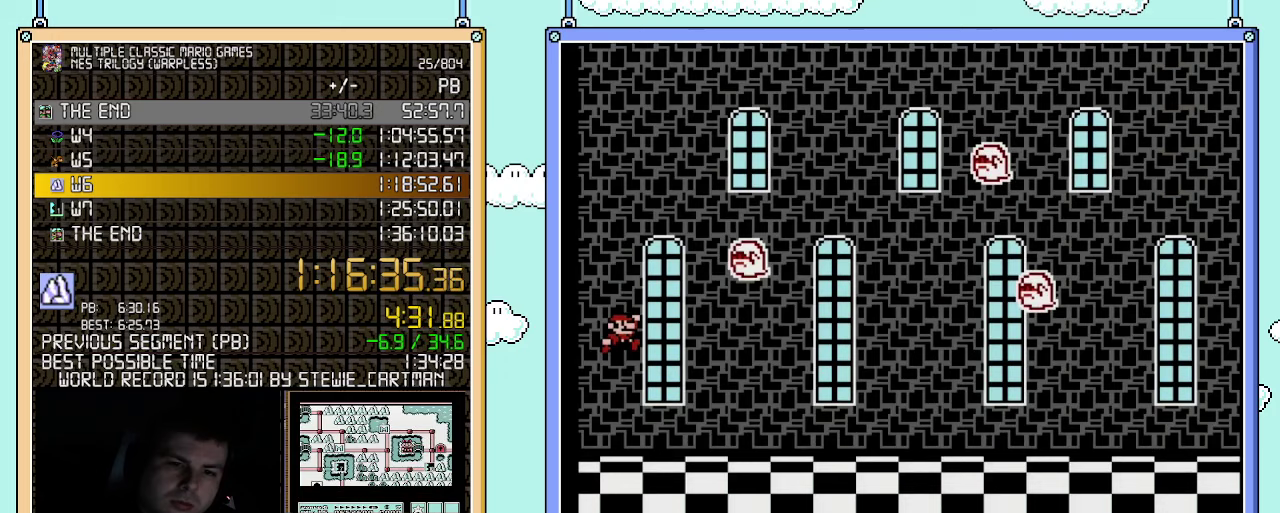
{"buttons": [], "events": [[33, "DPAD_RIGHT", "up"], [367, "B", "up"]]}
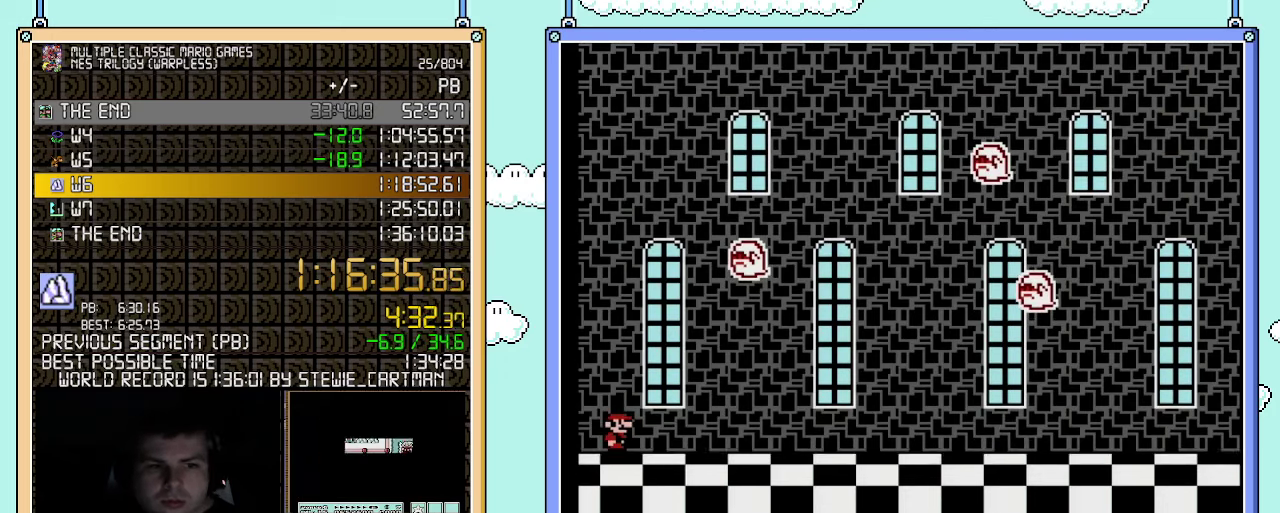
{"buttons": [], "events": []}
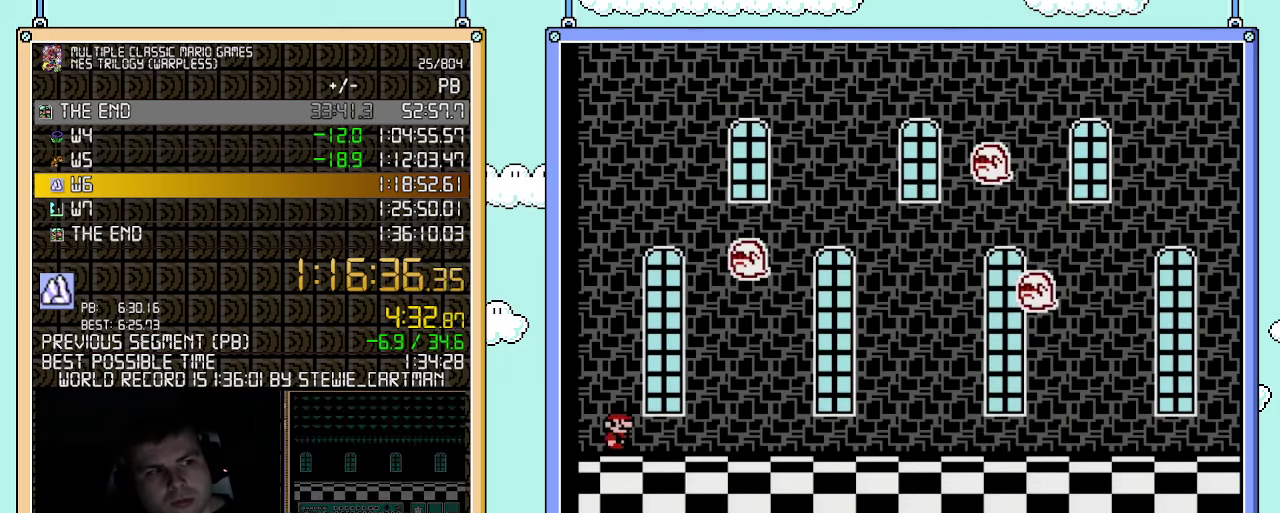
{"buttons": [], "events": []}
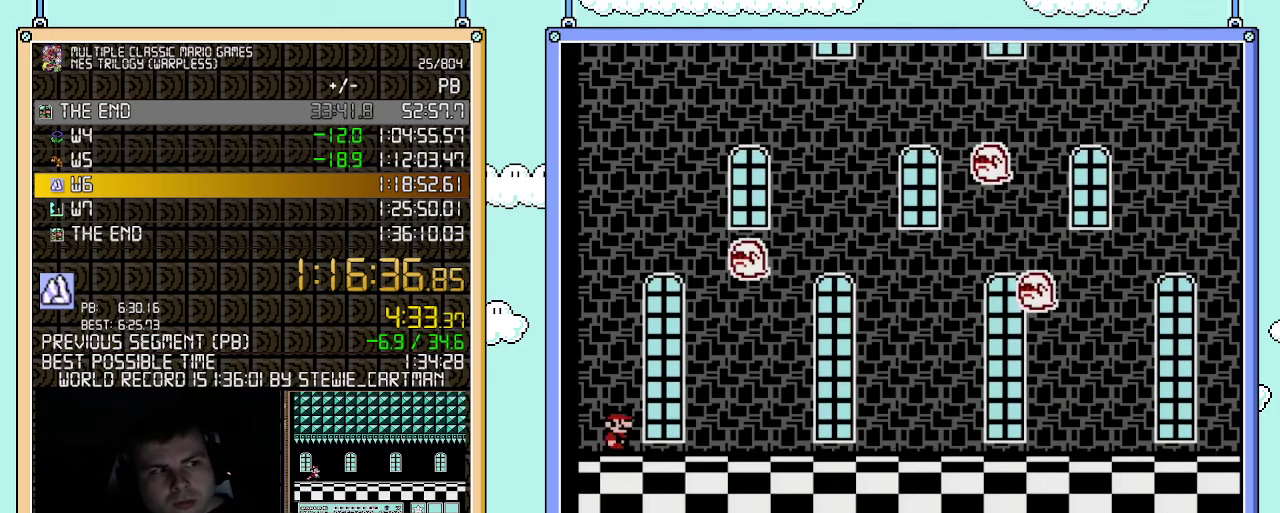
{"buttons": [], "events": []}
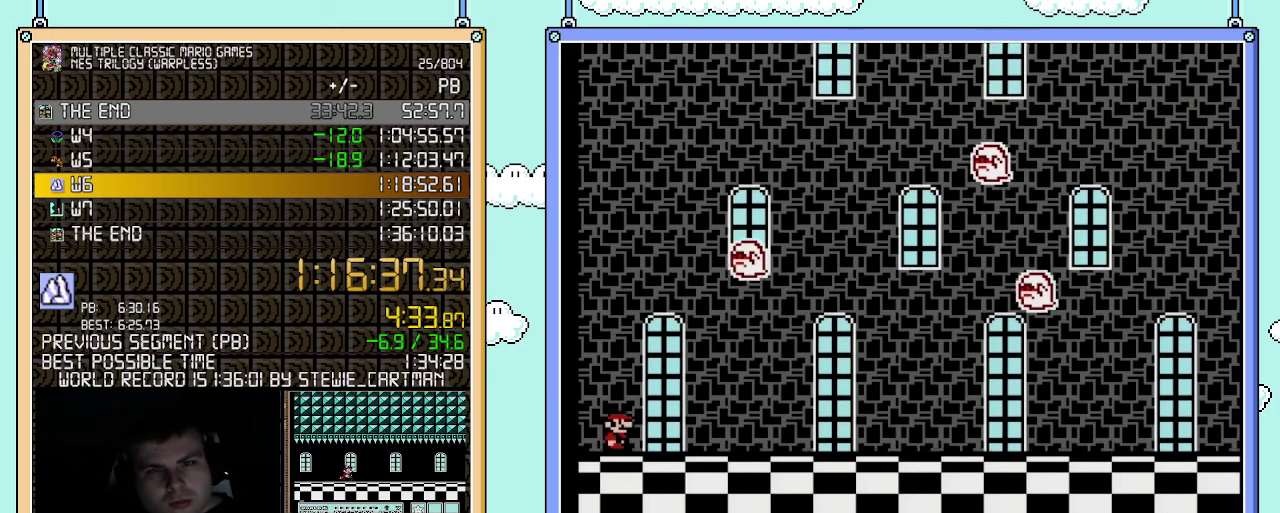
{"buttons": [], "events": []}
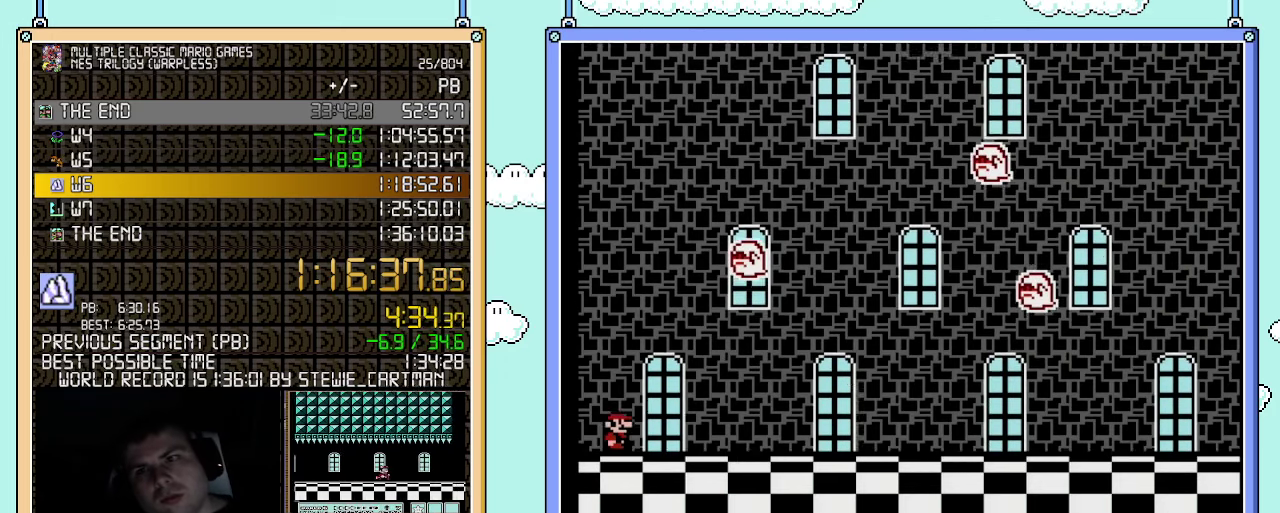
{"buttons": [], "events": []}
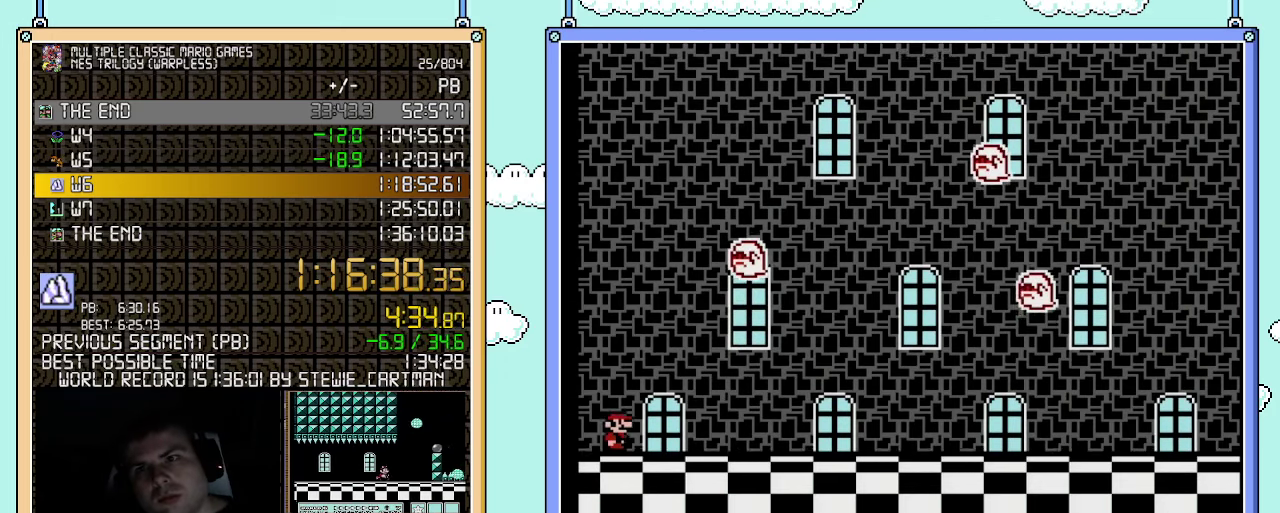
{"buttons": [], "events": []}
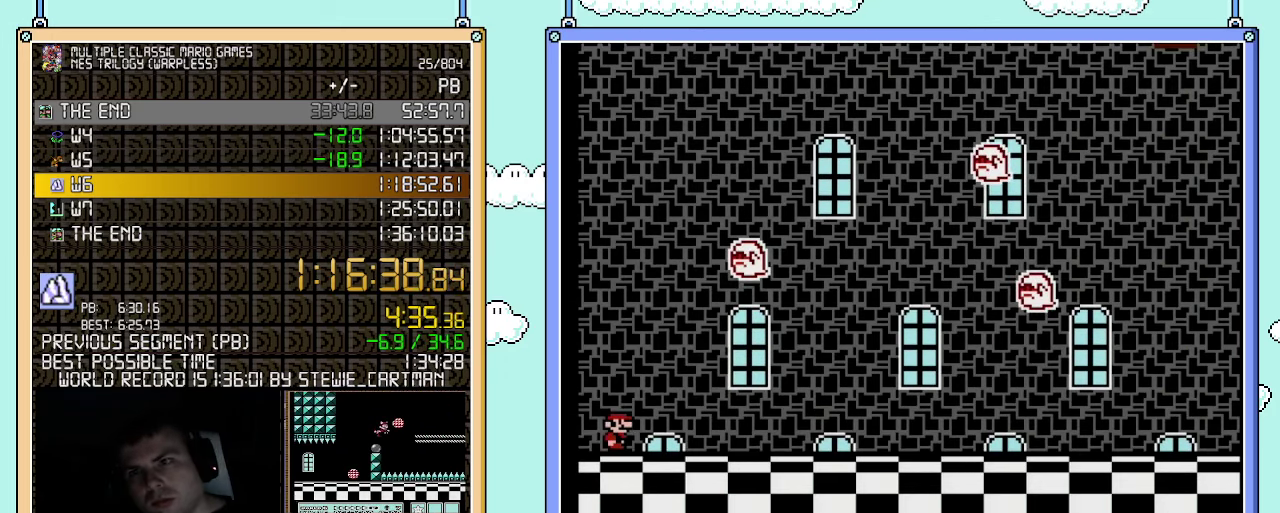
{"buttons": [], "events": []}